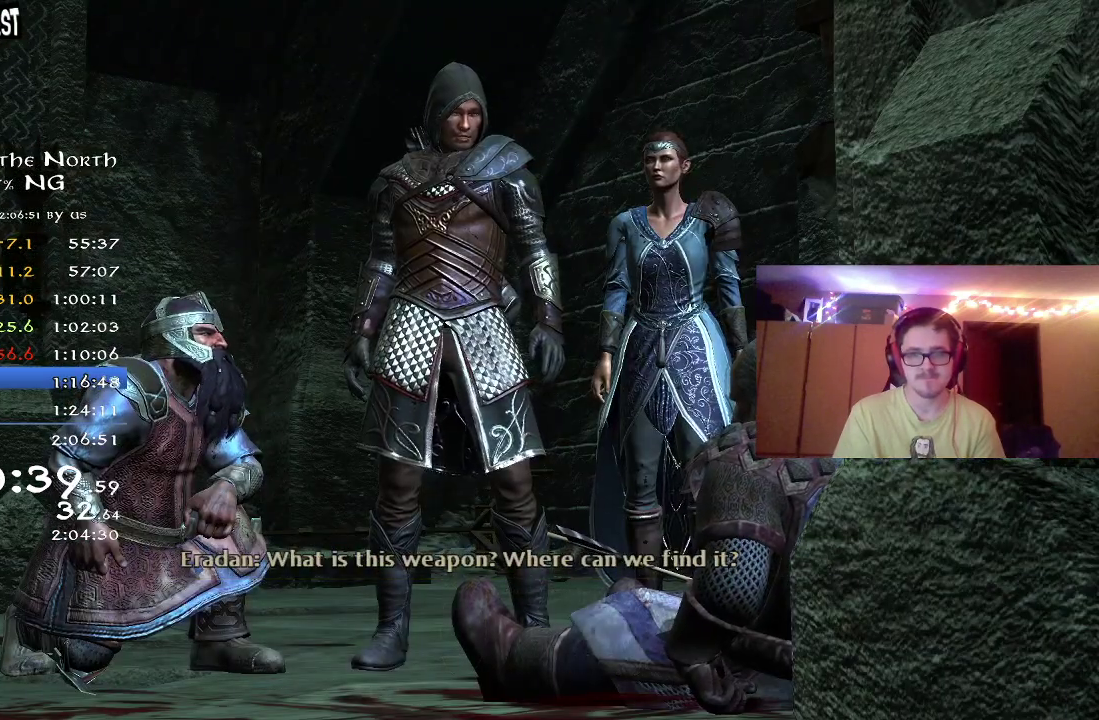
Gameplay with a controller (Xbox layout); each line is a JSON object with the inputs held at the frame after it (dt_ms = milliseconds from this image to that frame). "button_events" lists button changes between this image and that frame as [ms after this image, input, new state], when the widget could be followed in between (sticks are given only as held states). Not read: R1.
{"dt_ms": 300, "buttons": [], "left_stick": "center", "right_stick": "center", "button_events": [[17, "A", "down"], [83, "A", "up"], [167, "A", "down"], [250, "A", "up"]]}
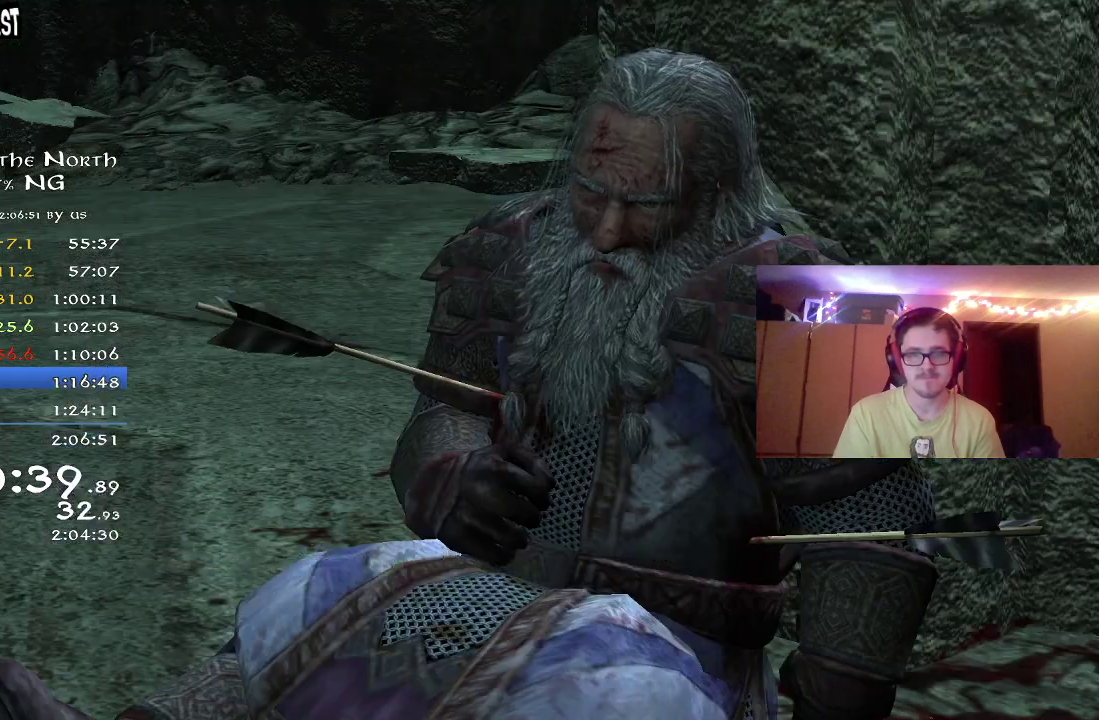
{"dt_ms": 700, "buttons": ["A"], "left_stick": "center", "right_stick": "center", "button_events": [[33, "A", "down"], [100, "A", "up"], [183, "A", "down"], [250, "A", "up"], [333, "A", "down"], [417, "A", "up"], [667, "A", "down"]]}
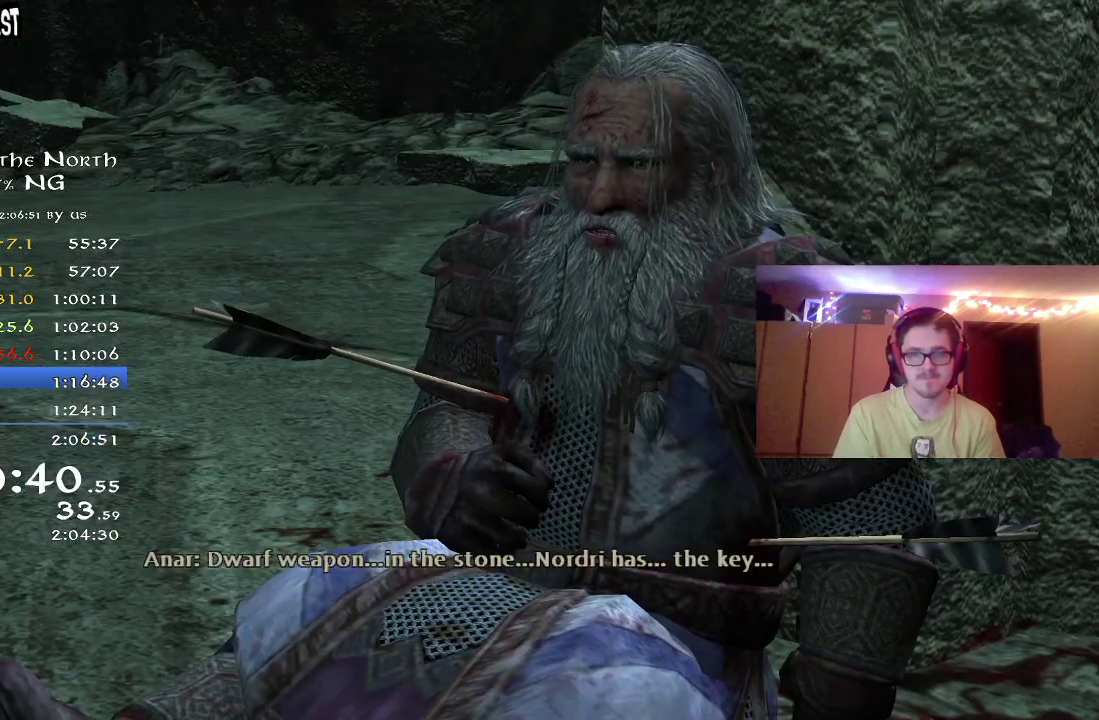
{"dt_ms": 500, "buttons": [], "left_stick": "center", "right_stick": "center", "button_events": [[50, "A", "up"], [100, "A", "down"], [167, "A", "up"], [250, "A", "down"], [317, "A", "up"]]}
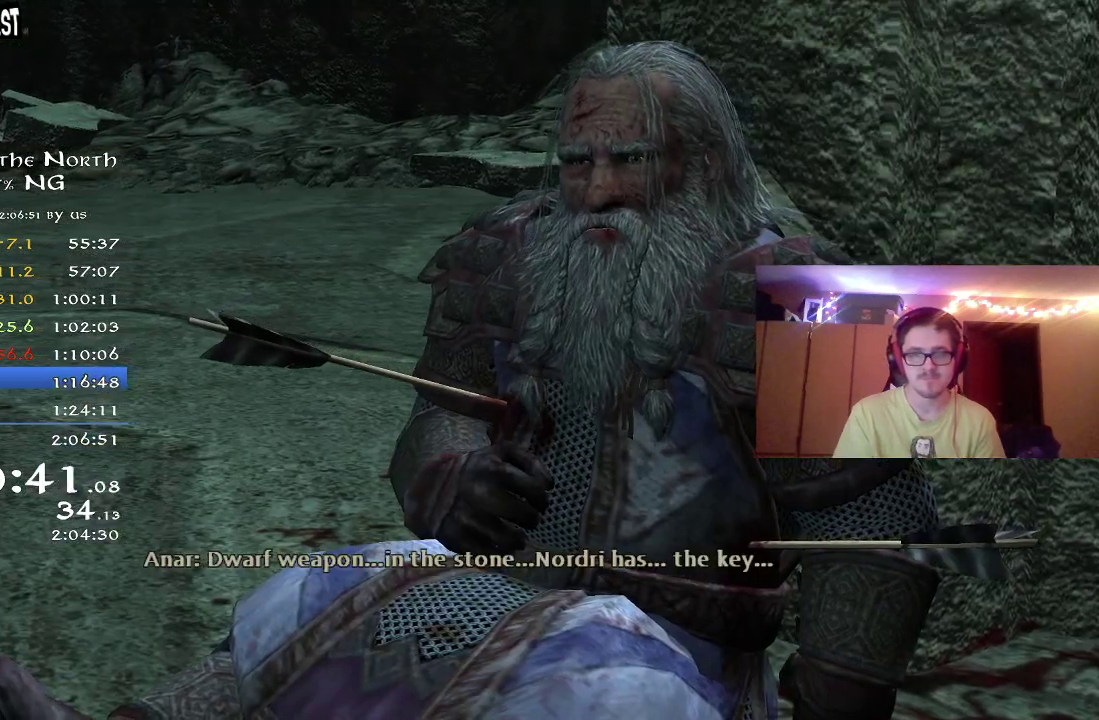
{"dt_ms": 500, "buttons": ["A"], "left_stick": "center", "right_stick": "center", "button_events": [[50, "A", "down"], [100, "A", "up"], [217, "A", "down"], [267, "A", "up"], [350, "A", "down"], [417, "A", "up"], [500, "A", "down"]]}
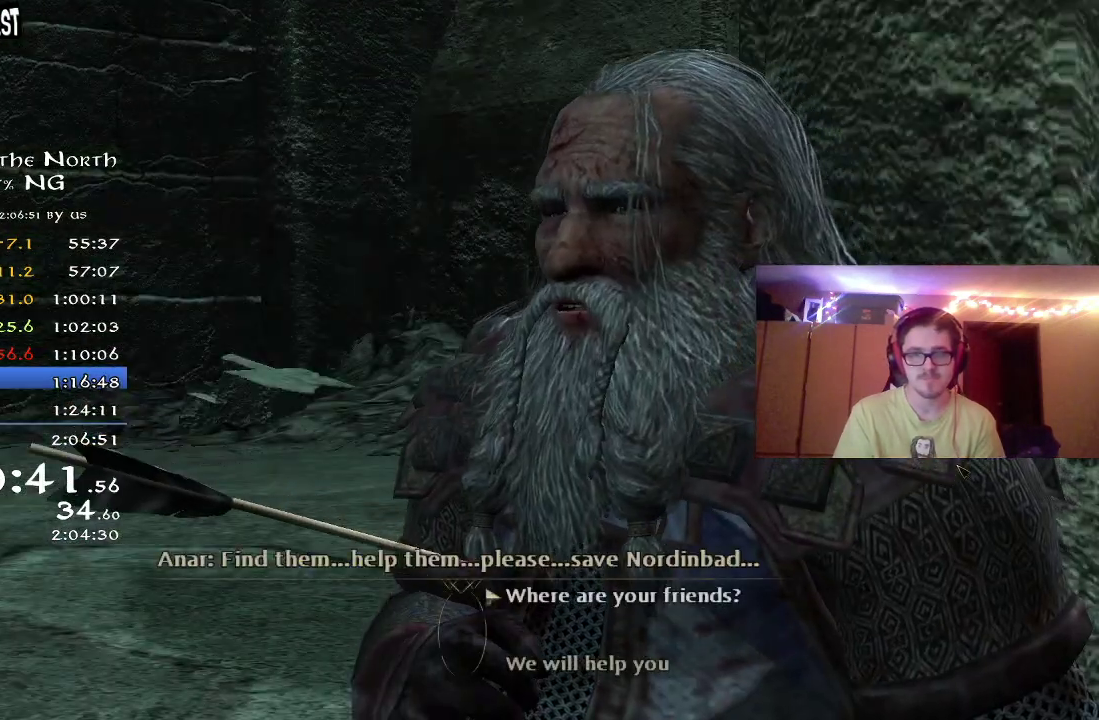
{"dt_ms": 500, "buttons": ["A"], "left_stick": "center", "right_stick": "center", "button_events": [[67, "A", "up"], [150, "A", "down"], [233, "A", "up"], [450, "A", "down"]]}
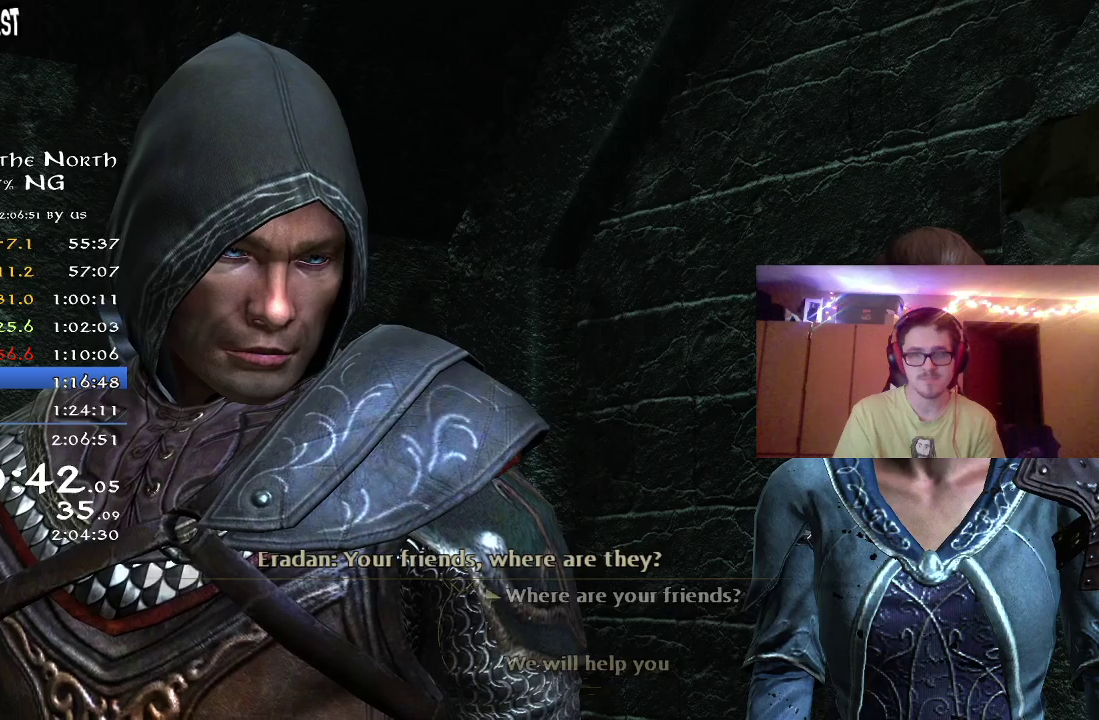
{"dt_ms": 500, "buttons": [], "left_stick": "center", "right_stick": "center", "button_events": [[17, "A", "up"], [100, "A", "down"], [167, "A", "up"], [250, "A", "down"], [333, "A", "up"], [417, "A", "down"], [500, "A", "up"]]}
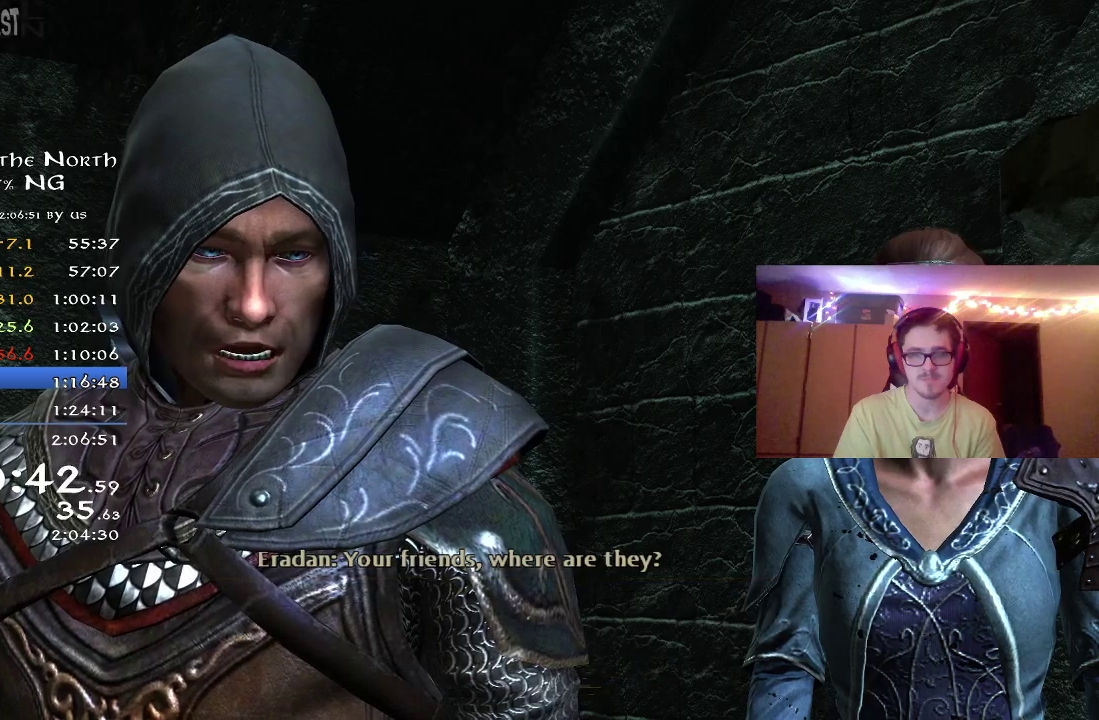
{"dt_ms": 400, "buttons": ["A"], "left_stick": "center", "right_stick": "center", "button_events": [[83, "A", "down"], [133, "A", "up"], [367, "A", "down"]]}
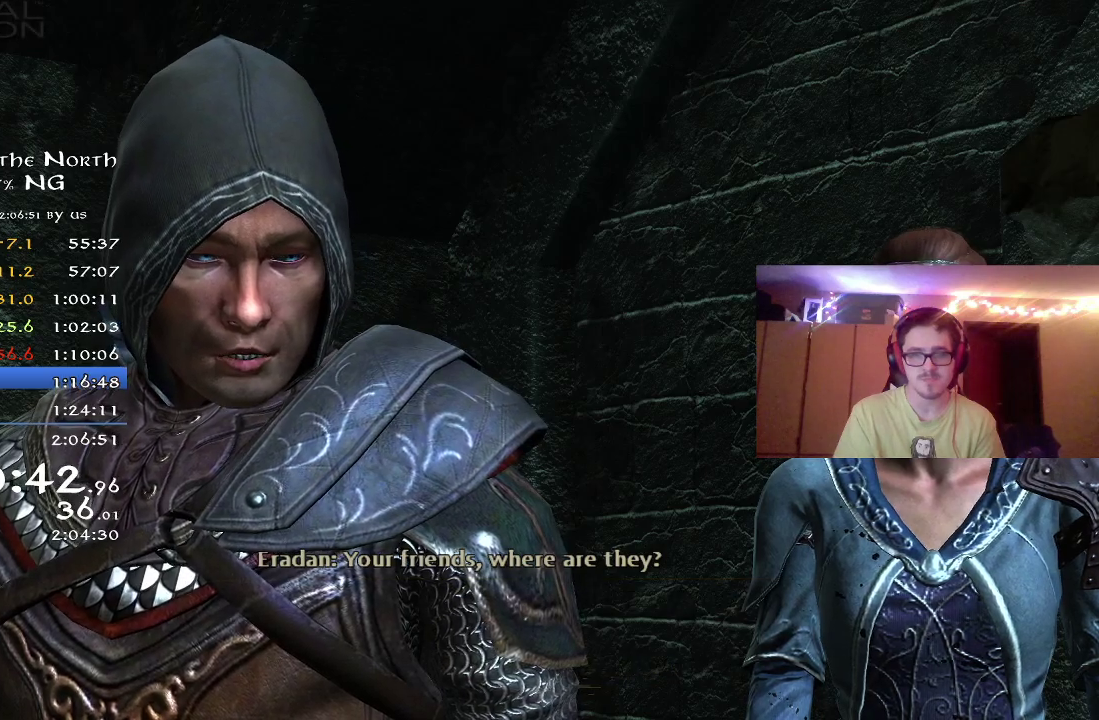
{"dt_ms": 600, "buttons": ["A"], "left_stick": "center", "right_stick": "center", "button_events": [[67, "A", "up"], [133, "A", "down"], [200, "A", "up"], [283, "A", "down"], [333, "A", "up"], [433, "A", "down"], [517, "A", "up"], [600, "A", "down"]]}
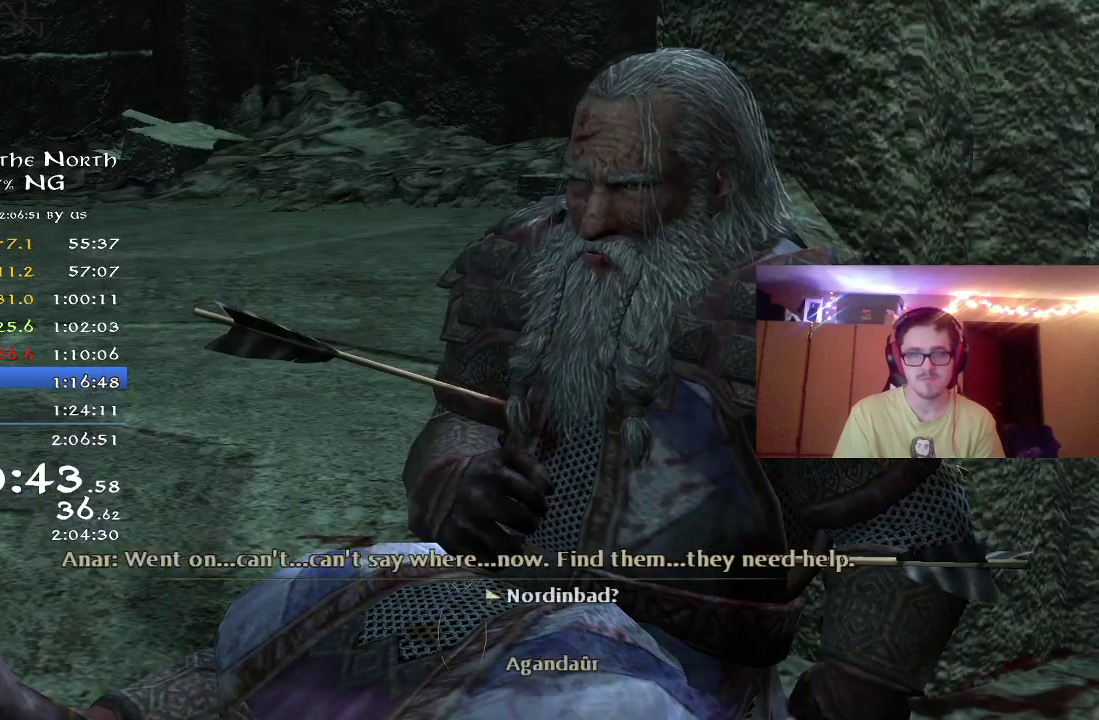
{"dt_ms": 500, "buttons": ["A"], "left_stick": "center", "right_stick": "center", "button_events": [[67, "A", "up"], [150, "A", "down"], [217, "A", "up"], [333, "A", "down"], [383, "A", "up"], [467, "A", "down"]]}
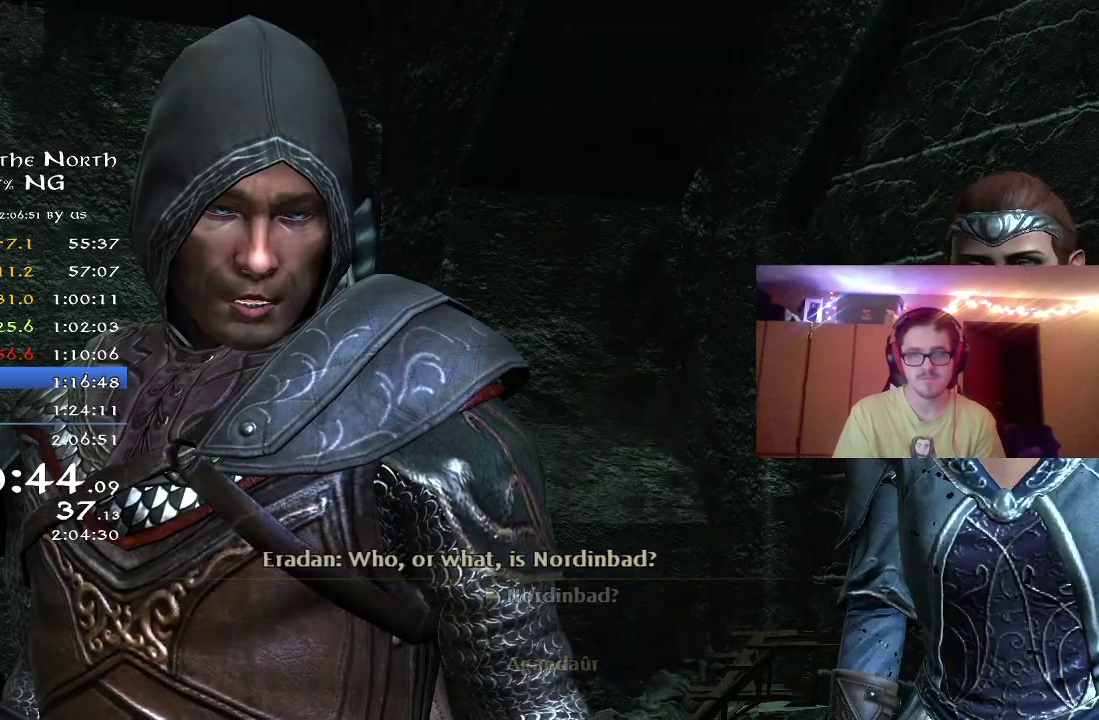
{"dt_ms": 500, "buttons": [], "left_stick": "center", "right_stick": "center", "button_events": [[17, "A", "up"], [117, "A", "down"], [183, "A", "up"], [267, "A", "down"], [317, "A", "up"], [383, "A", "down"], [467, "A", "up"]]}
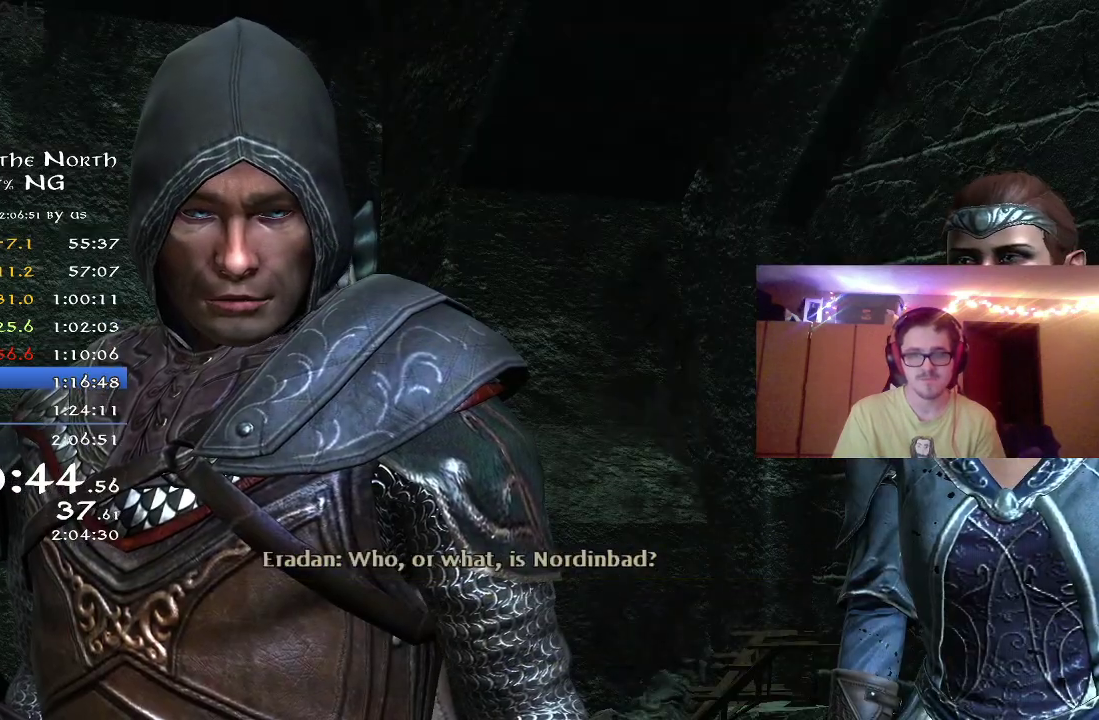
{"dt_ms": 500, "buttons": [], "left_stick": "center", "right_stick": "center", "button_events": [[50, "A", "down"], [117, "A", "up"], [217, "A", "down"], [267, "A", "up"]]}
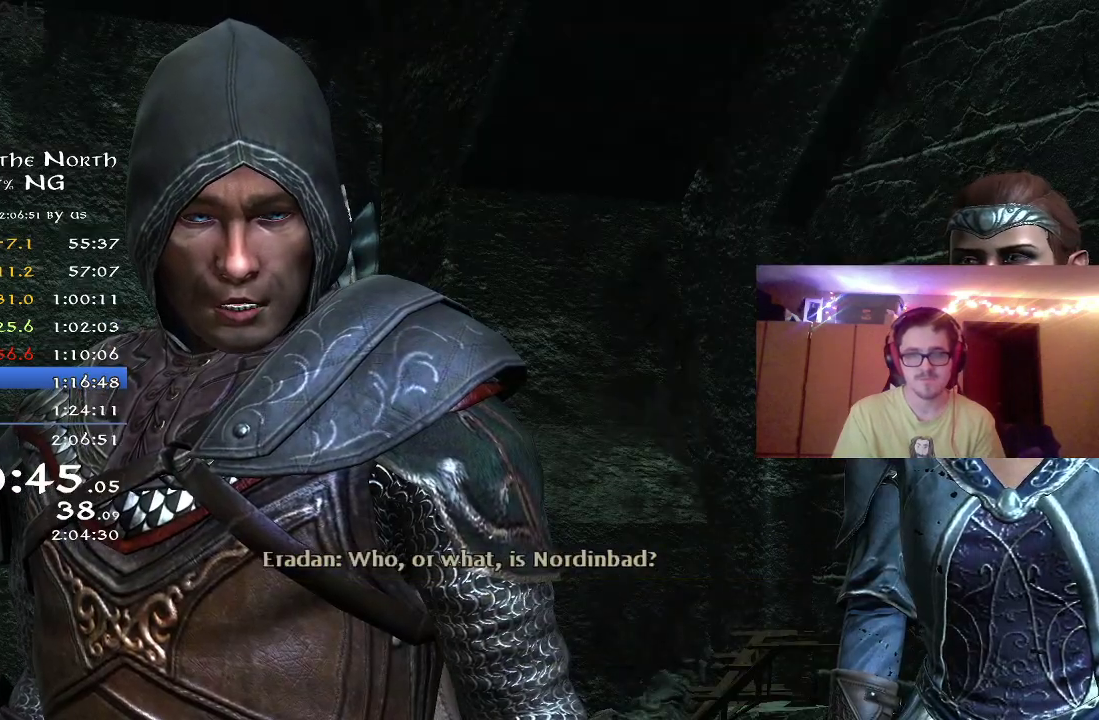
{"dt_ms": 600, "buttons": [], "left_stick": "center", "right_stick": "center", "button_events": [[17, "A", "down"], [83, "A", "up"], [317, "A", "down"], [367, "A", "up"], [450, "A", "down"], [500, "A", "up"]]}
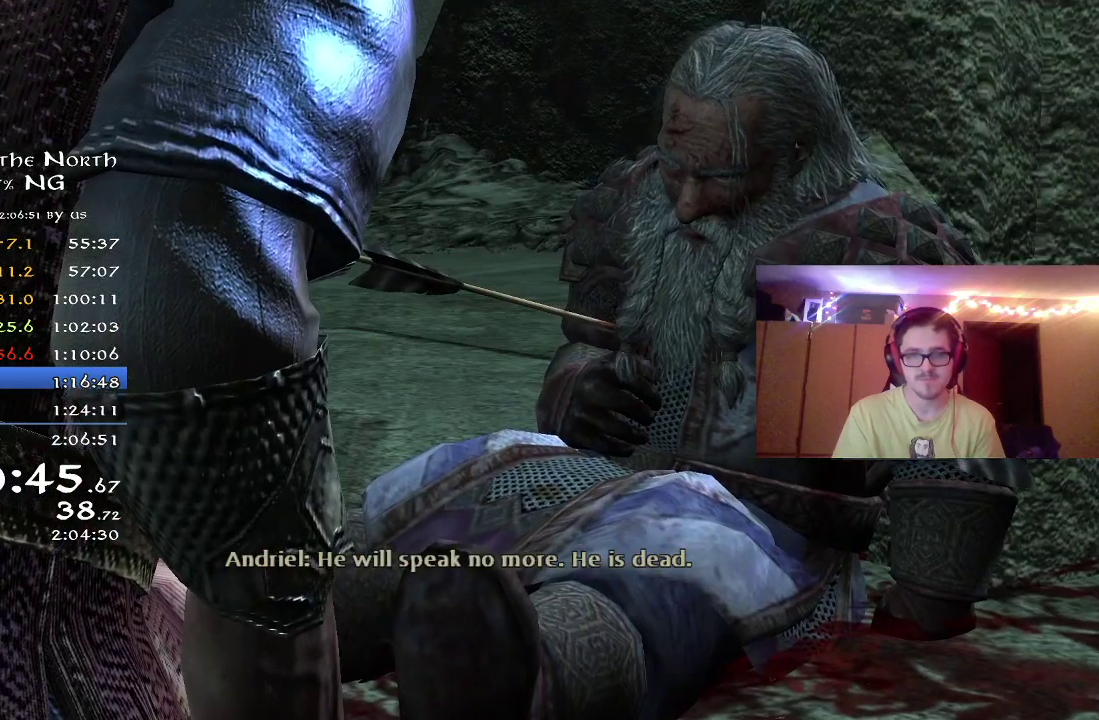
{"dt_ms": 400, "buttons": [], "left_stick": "center", "right_stick": "center", "button_events": [[17, "A", "down"], [67, "A", "up"], [150, "A", "down"], [200, "A", "up"], [317, "A", "down"], [367, "A", "up"]]}
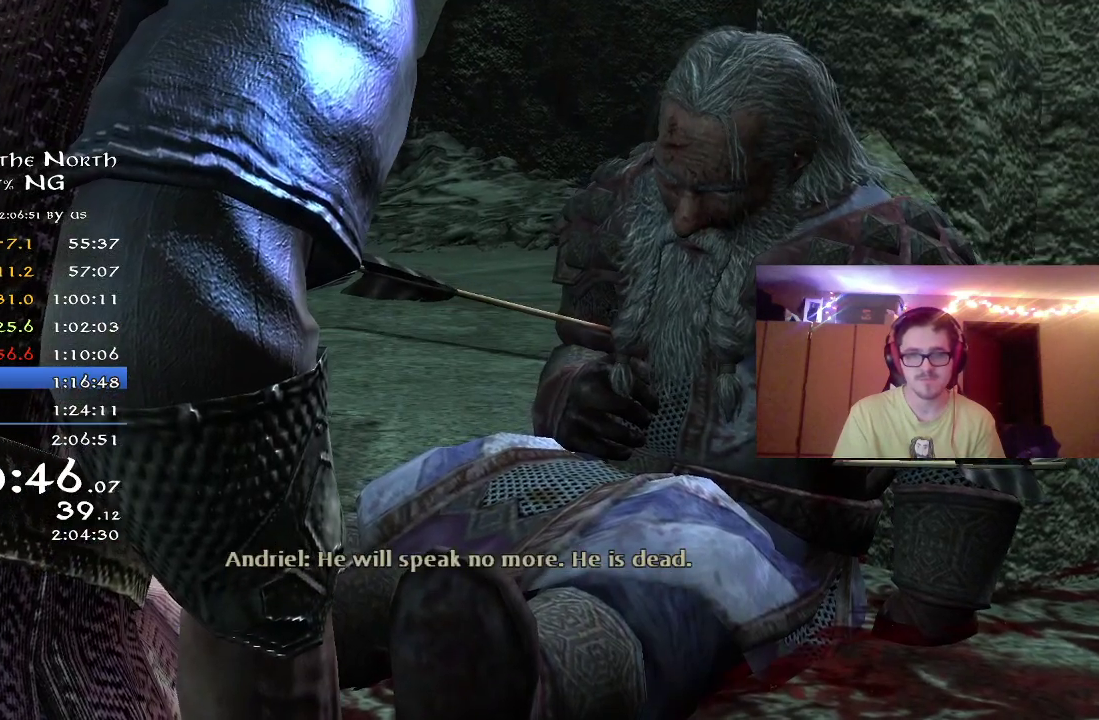
{"dt_ms": 400, "buttons": [], "left_stick": "center", "right_stick": "center", "button_events": [[50, "A", "down"], [133, "A", "up"], [200, "A", "down"], [250, "A", "up"]]}
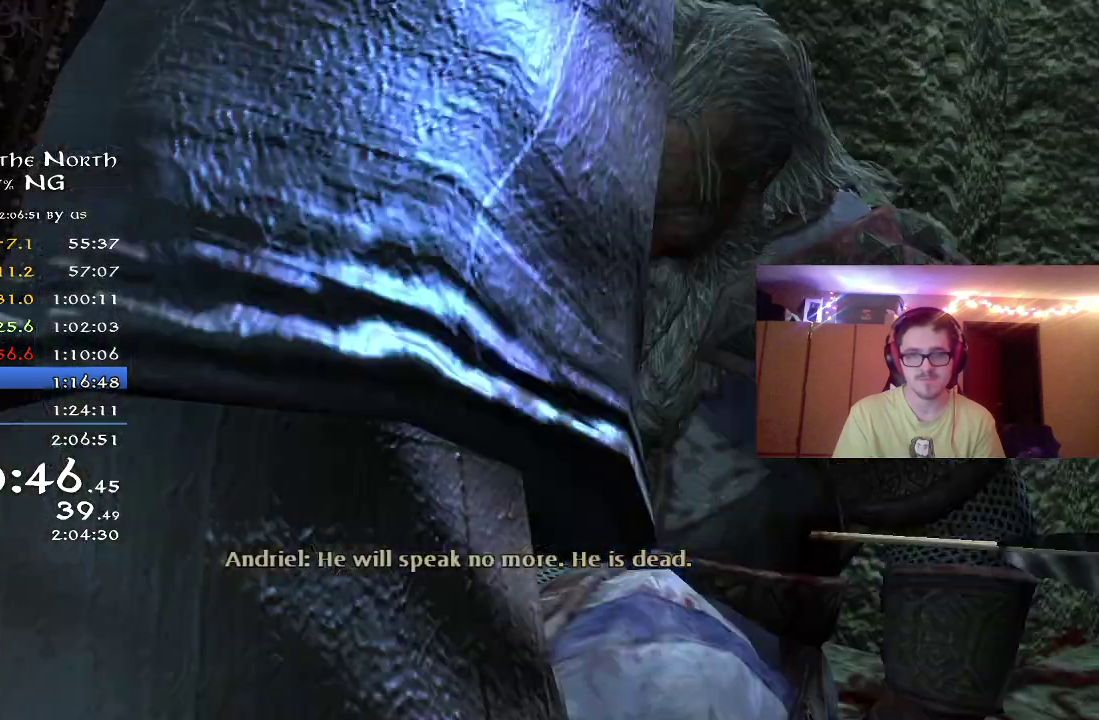
{"dt_ms": 600, "buttons": [], "left_stick": "center", "right_stick": "center", "button_events": [[100, "A", "down"], [150, "A", "up"], [400, "A", "down"], [450, "A", "up"]]}
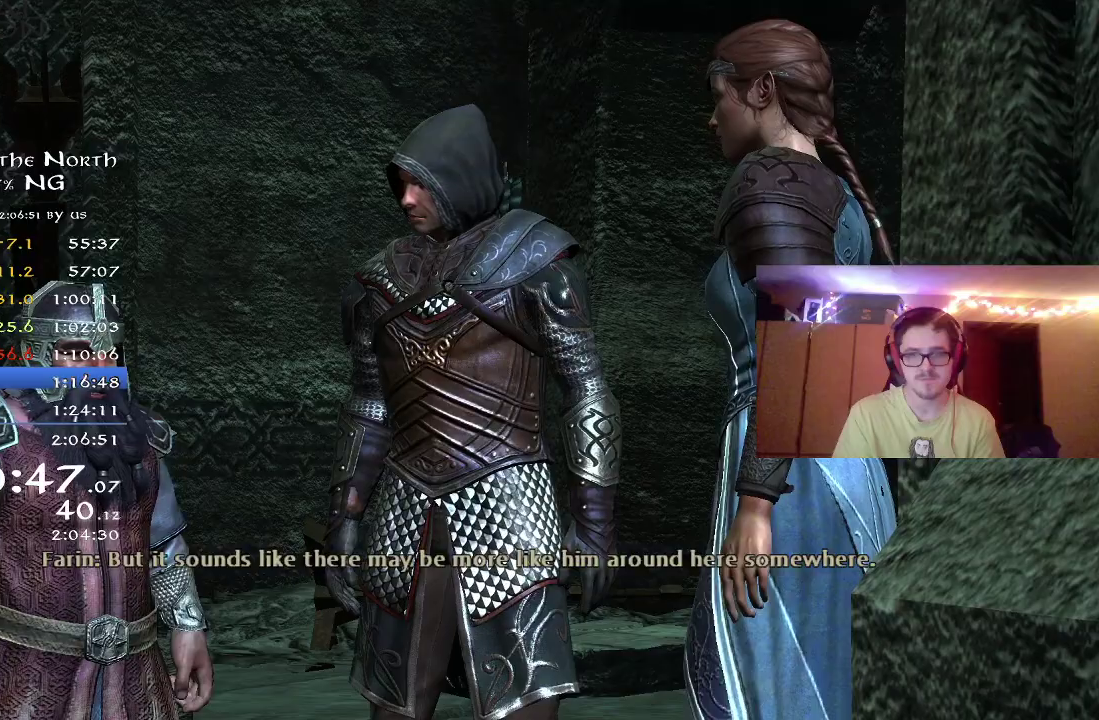
{"dt_ms": 500, "buttons": [], "left_stick": "center", "right_stick": "center", "button_events": [[233, "A", "down"], [300, "A", "up"]]}
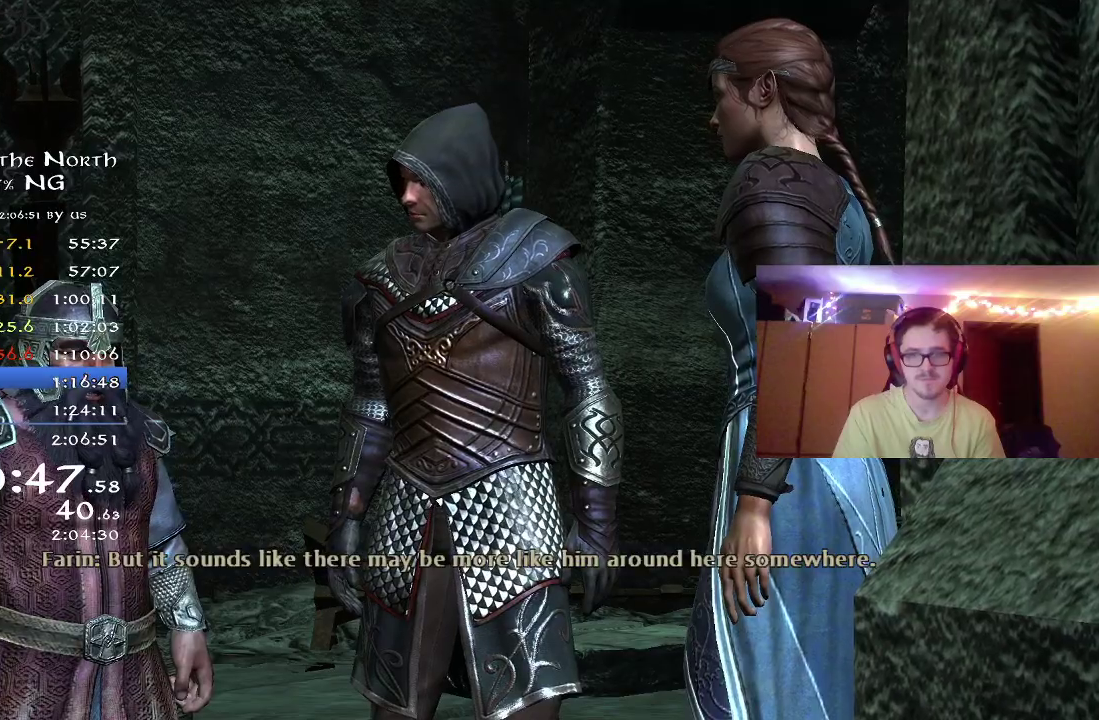
{"dt_ms": 500, "buttons": [], "left_stick": "center", "right_stick": "center", "button_events": [[33, "A", "down"], [83, "A", "up"], [167, "A", "down"], [217, "A", "up"], [300, "A", "down"], [350, "A", "up"]]}
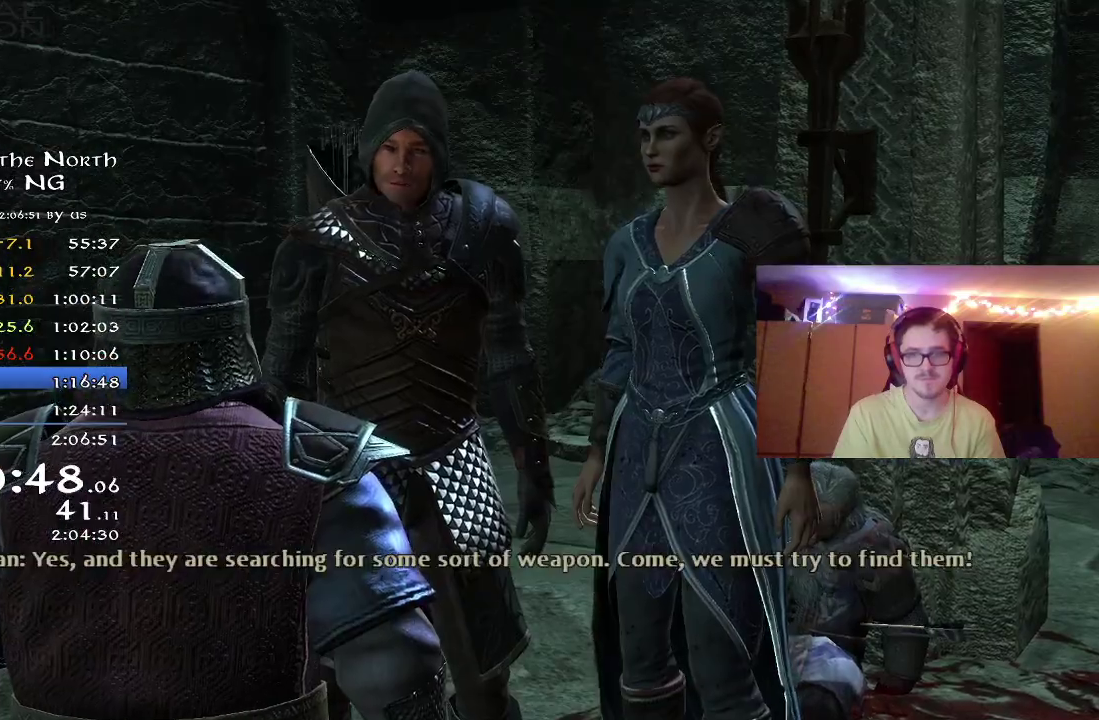
{"dt_ms": 300, "buttons": [], "left_stick": "center", "right_stick": "center", "button_events": []}
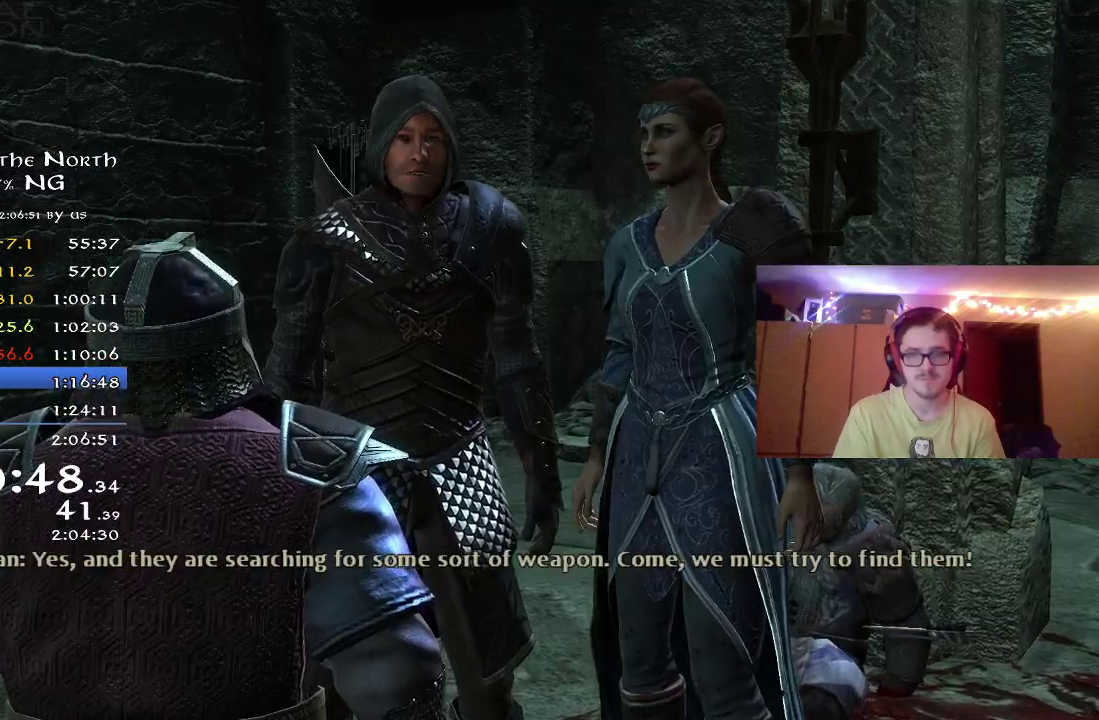
{"dt_ms": 800, "buttons": ["A"], "left_stick": "center", "right_stick": "center", "button_events": [[167, "A", "down"], [217, "A", "up"], [300, "A", "down"], [383, "A", "up"], [467, "A", "down"], [517, "A", "up"], [600, "A", "down"], [650, "A", "up"], [750, "A", "down"]]}
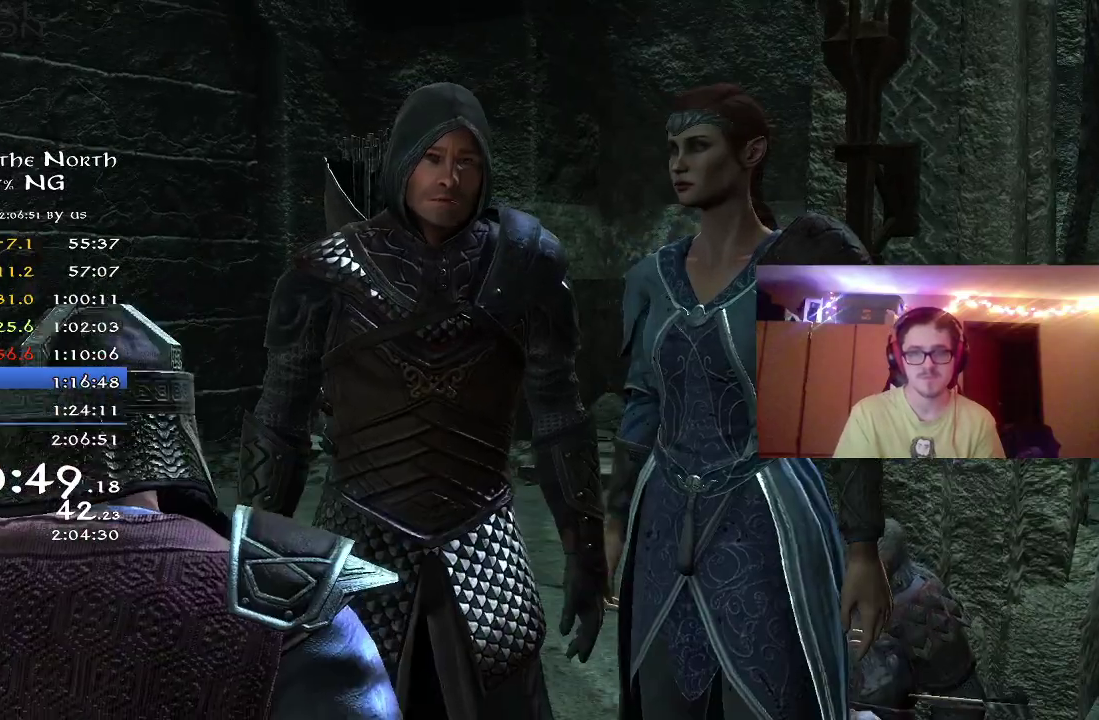
{"dt_ms": 400, "buttons": [], "left_stick": "center", "right_stick": "center", "button_events": [[17, "A", "up"]]}
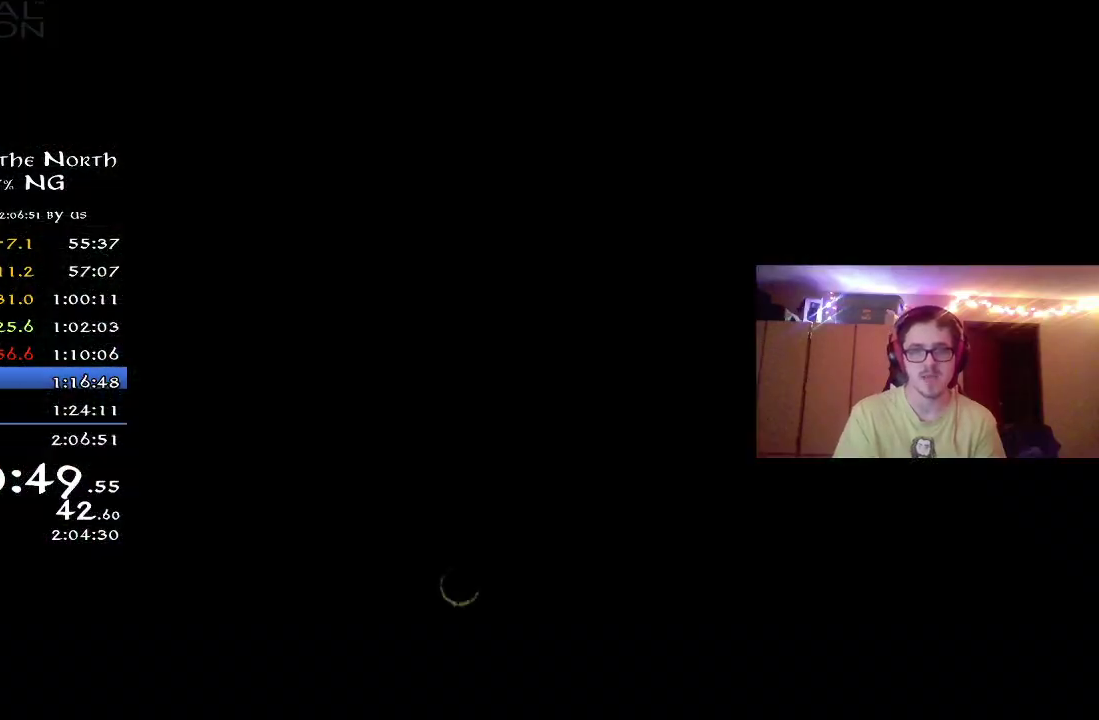
{"dt_ms": 500, "buttons": [], "left_stick": "down", "right_stick": "right", "button_events": []}
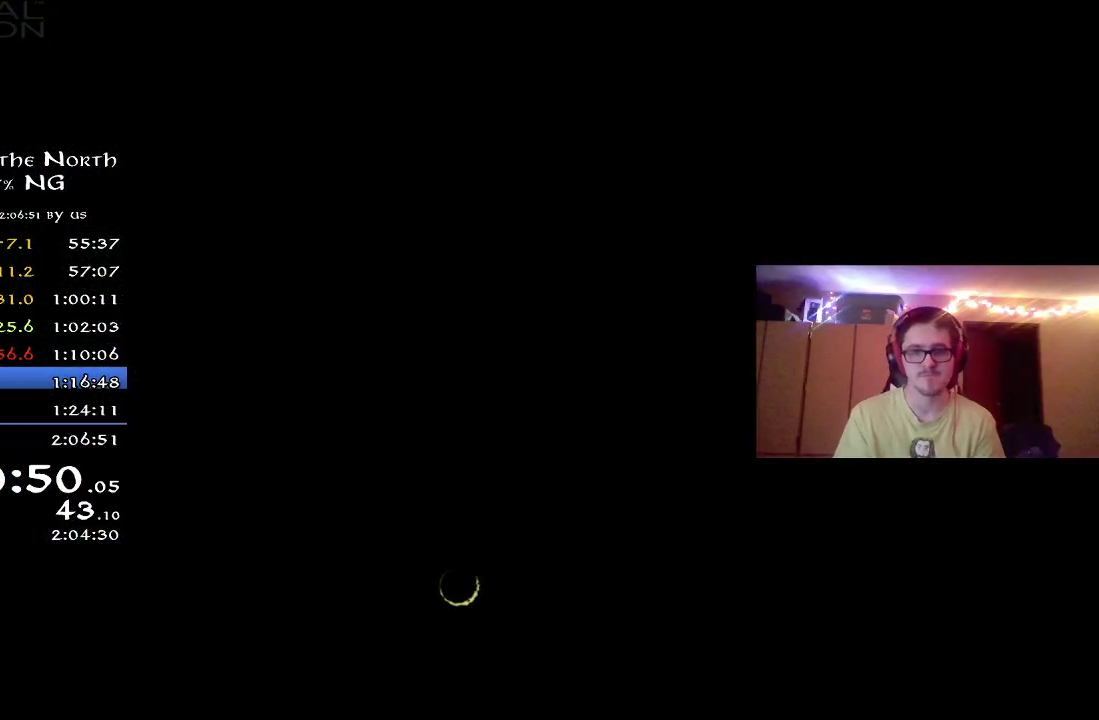
{"dt_ms": 500, "buttons": [], "left_stick": "down", "right_stick": "right", "button_events": []}
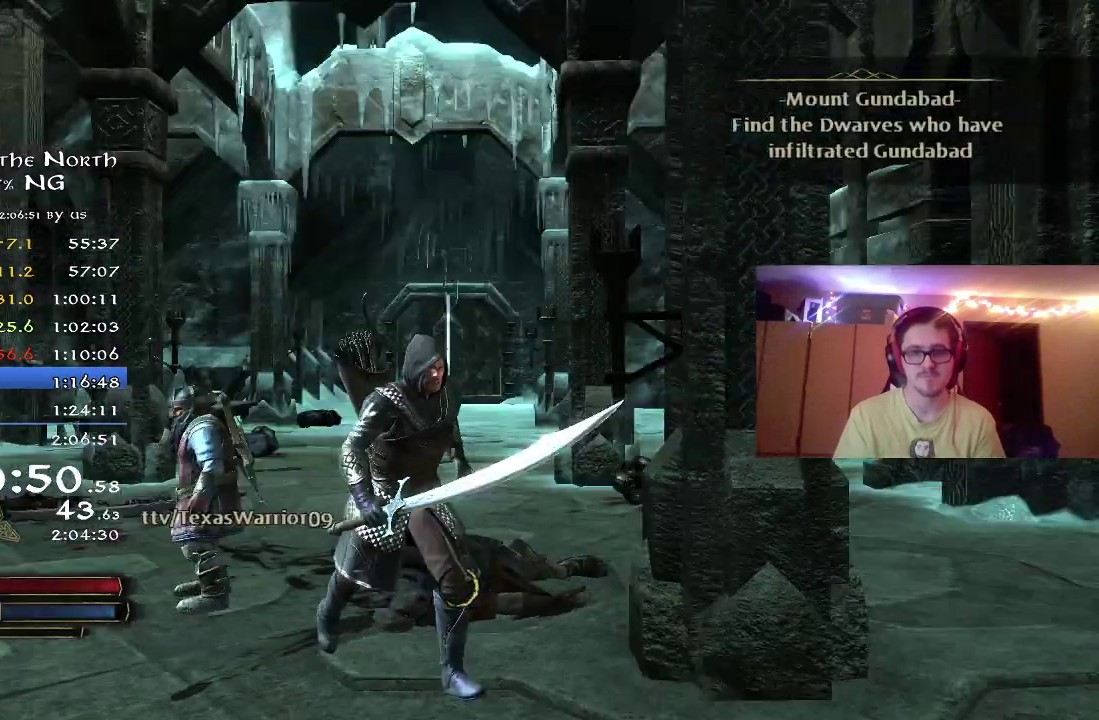
{"dt_ms": 300, "buttons": [], "left_stick": "down-right", "right_stick": "right", "button_events": []}
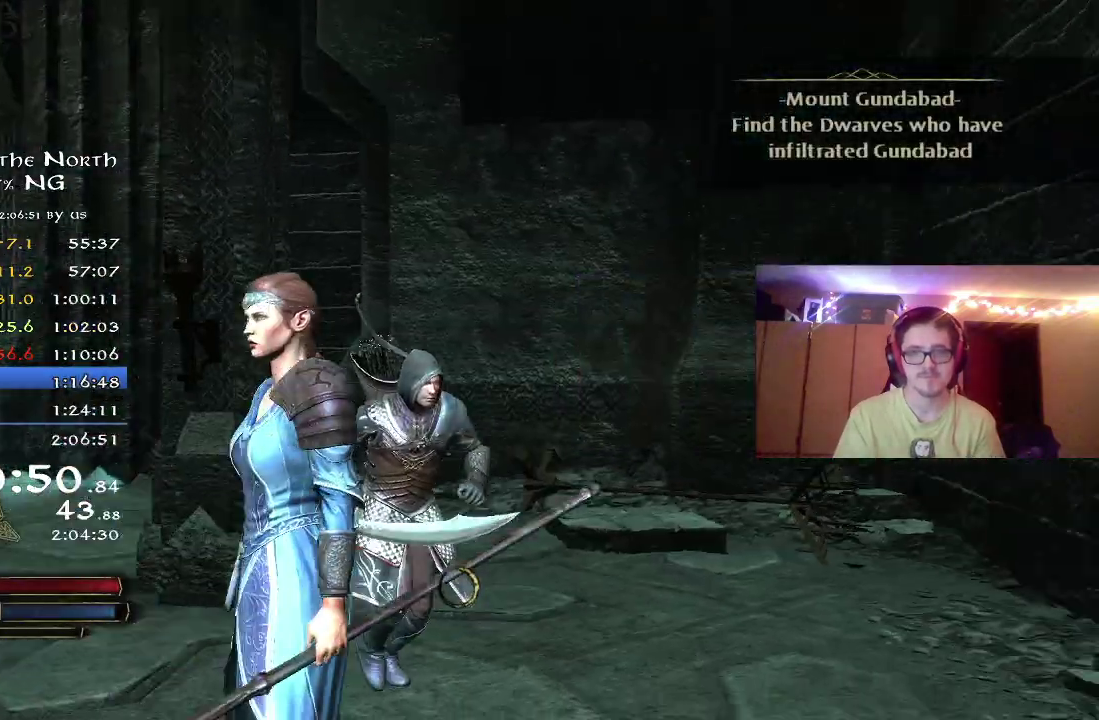
{"dt_ms": 800, "buttons": ["R2"], "left_stick": "up-left", "right_stick": "left", "button_events": [[67, "R2", "down"]]}
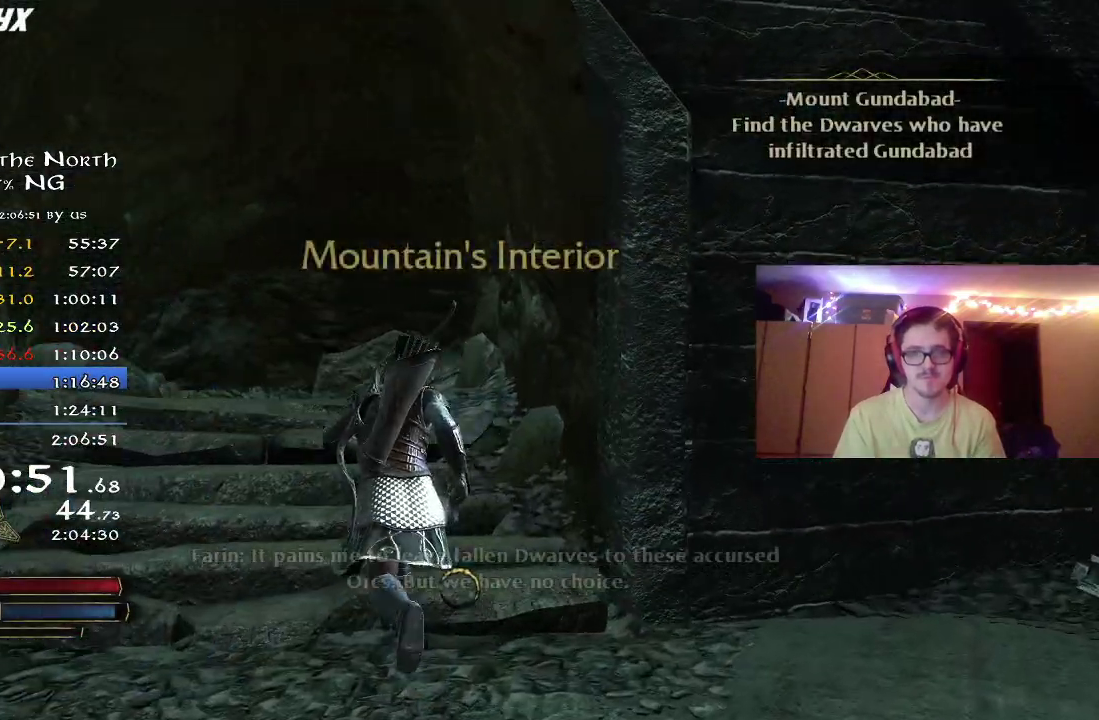
{"dt_ms": 400, "buttons": [], "left_stick": "up", "right_stick": "center", "button_events": [[283, "R2", "up"]]}
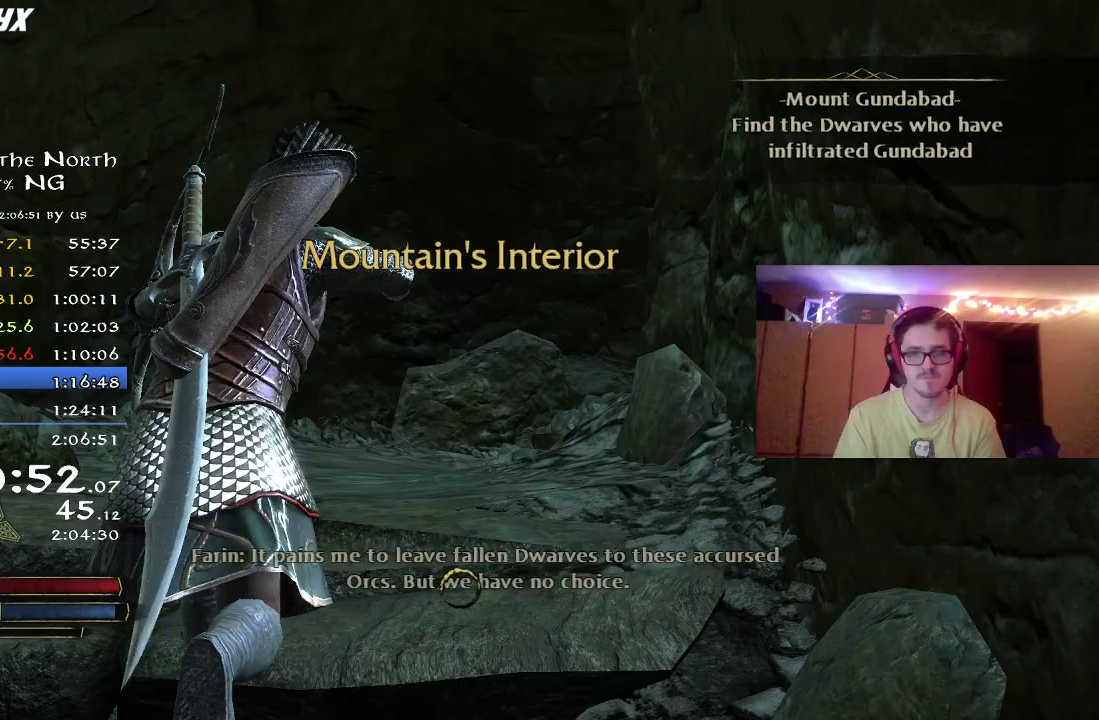
{"dt_ms": 300, "buttons": [], "left_stick": "up", "right_stick": "center", "button_events": []}
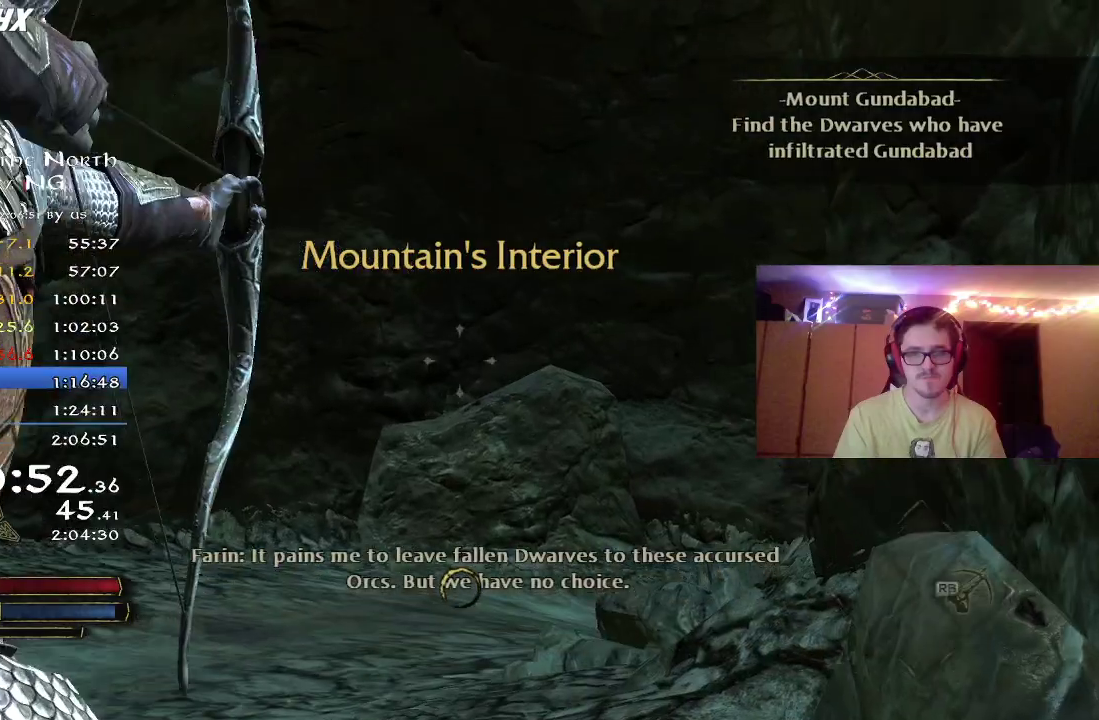
{"dt_ms": 800, "buttons": ["R2"], "left_stick": "up", "right_stick": "right", "button_events": [[300, "R2", "down"]]}